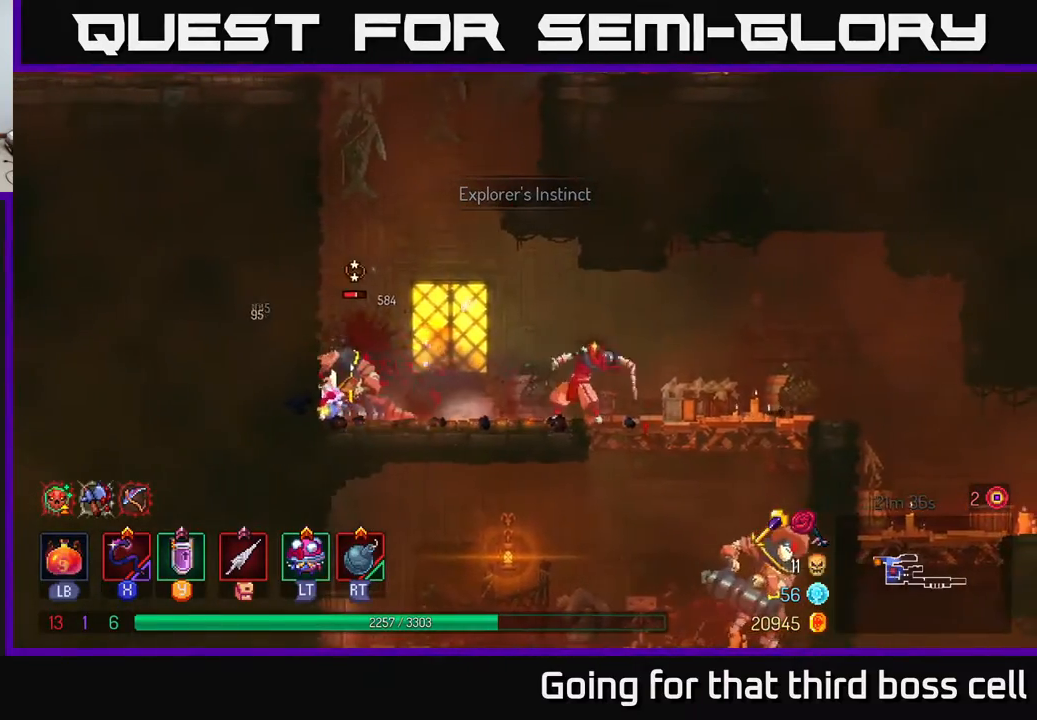
Gameplay with a controller (Xbox layout); each line is a JSON object with the inputs held at the frame after it. "events" lists button and stick changes between this image and that frame as [ms after this image, input, new state], when the widget could be followed in between.
{"buttons": [], "left_stick": "left", "right_stick": "center", "events": [[417, "left_stick", "left"]]}
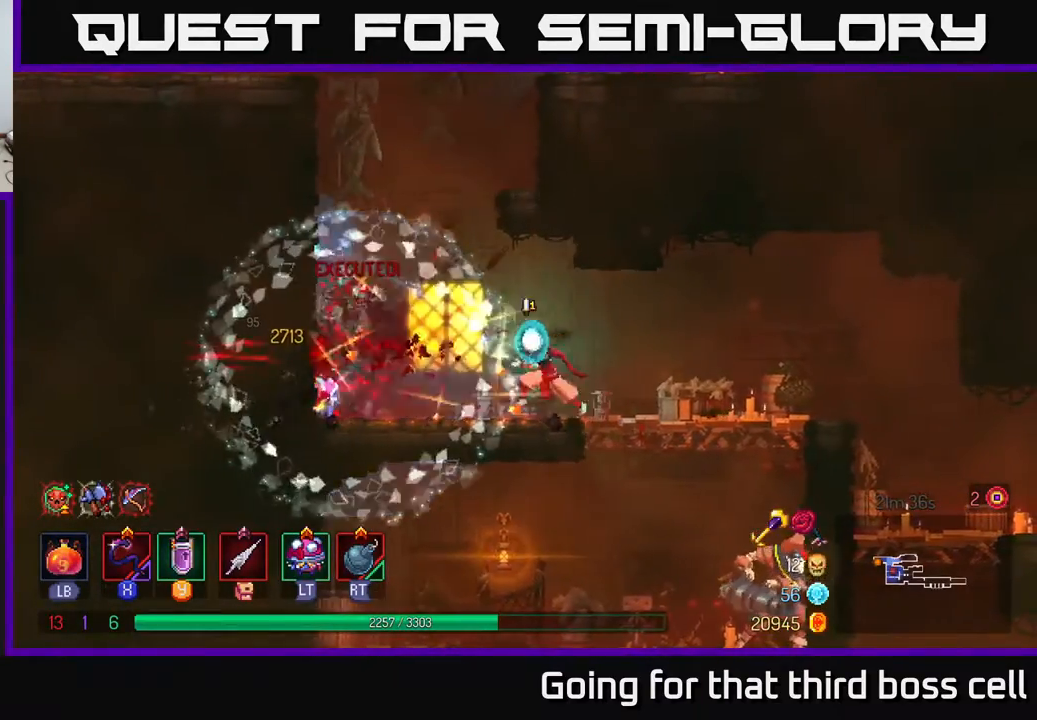
{"buttons": ["A"], "left_stick": "left", "right_stick": "center", "events": [[350, "A", "down"]]}
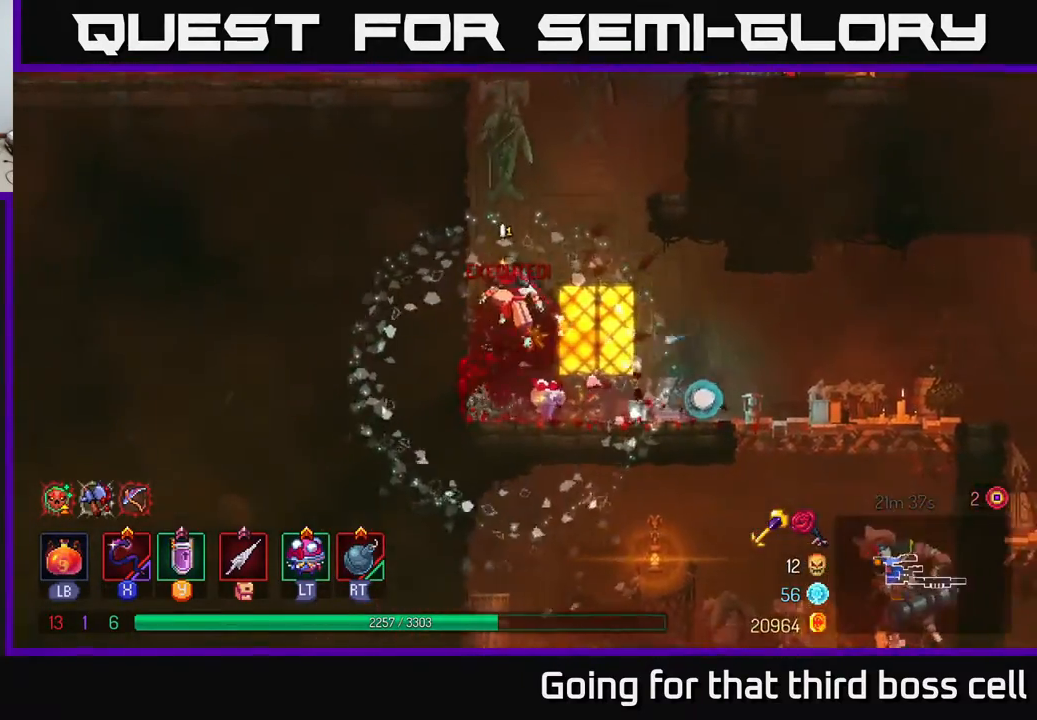
{"buttons": [], "left_stick": "right", "right_stick": "center", "events": [[17, "A", "up"], [50, "A", "down"], [183, "A", "up"], [467, "left_stick", "right"]]}
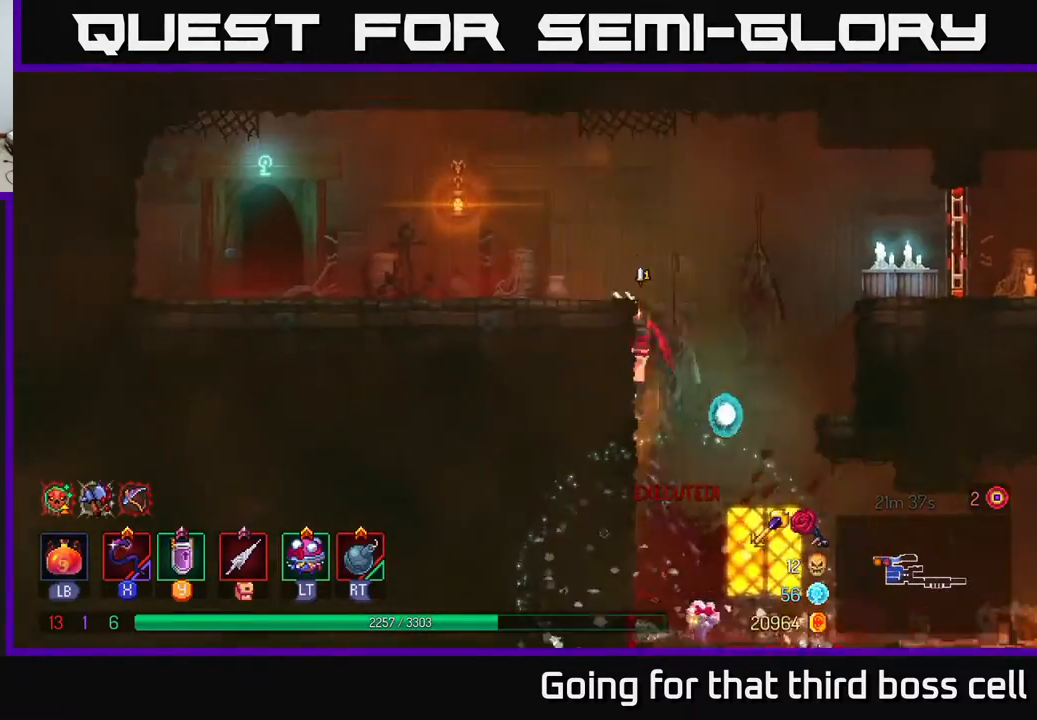
{"buttons": [], "left_stick": "right", "right_stick": "center", "events": [[50, "A", "down"], [133, "A", "up"], [250, "A", "down"], [350, "A", "up"]]}
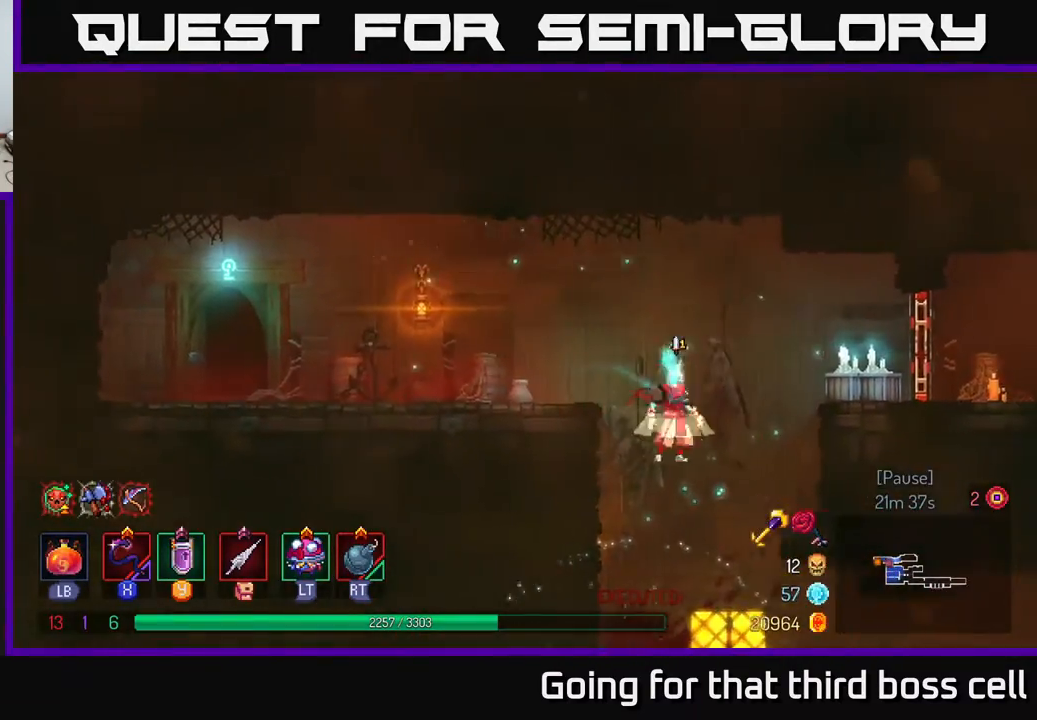
{"buttons": [], "left_stick": "right", "right_stick": "center", "events": [[33, "A", "down"], [183, "A", "up"], [317, "B", "down"], [483, "B", "up"]]}
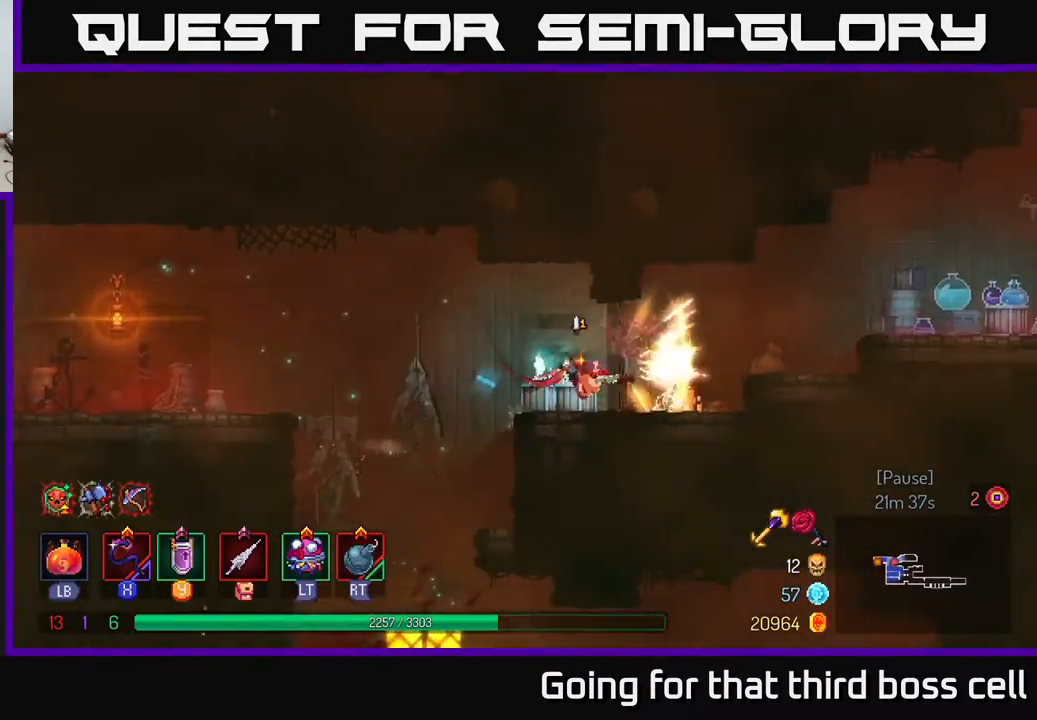
{"buttons": [], "left_stick": "right", "right_stick": "center", "events": [[150, "R1", "down"], [217, "R1", "up"], [367, "A", "down"], [500, "A", "up"]]}
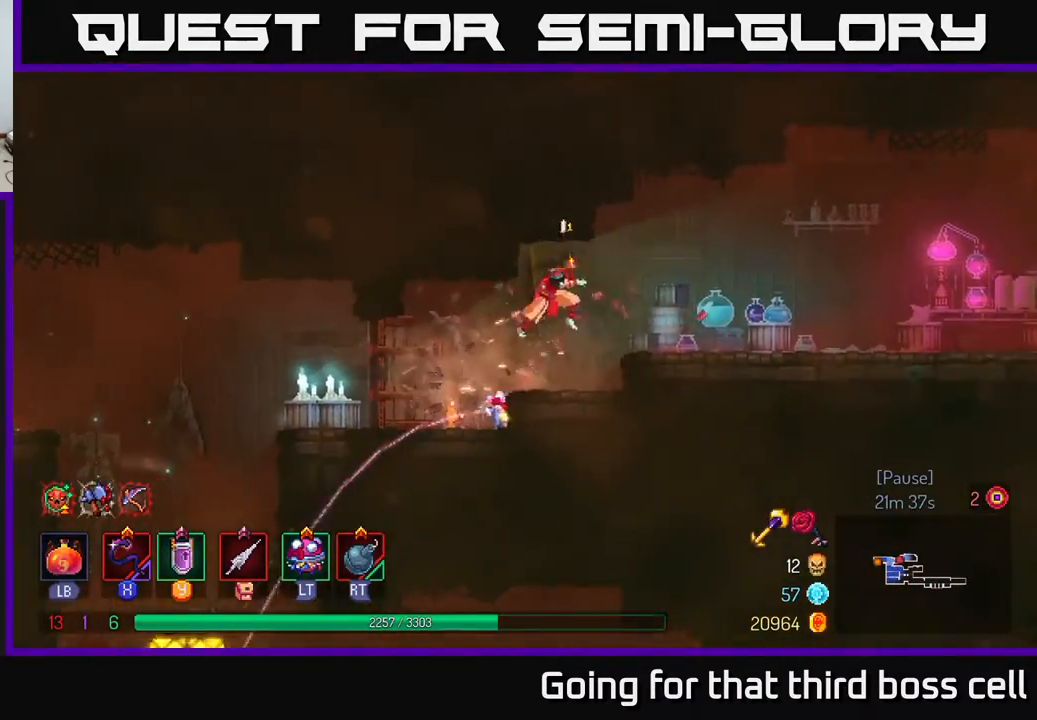
{"buttons": [], "left_stick": "right", "right_stick": "center", "events": [[217, "B", "down"], [383, "B", "up"]]}
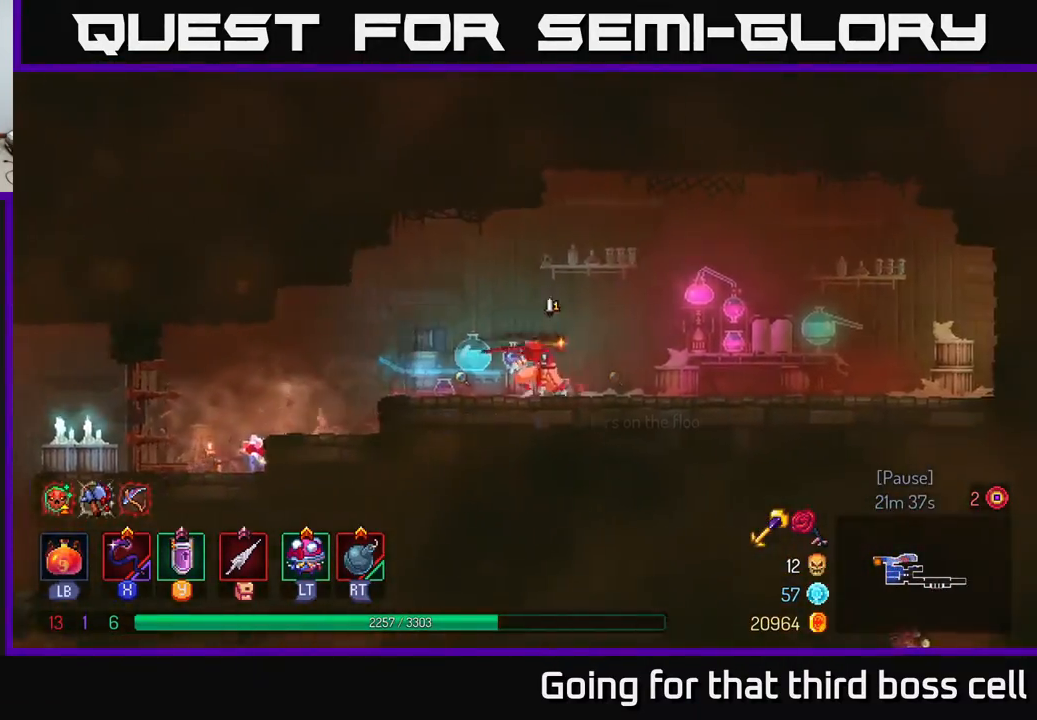
{"buttons": [], "left_stick": "left", "right_stick": "center", "events": [[450, "left_stick", "left"]]}
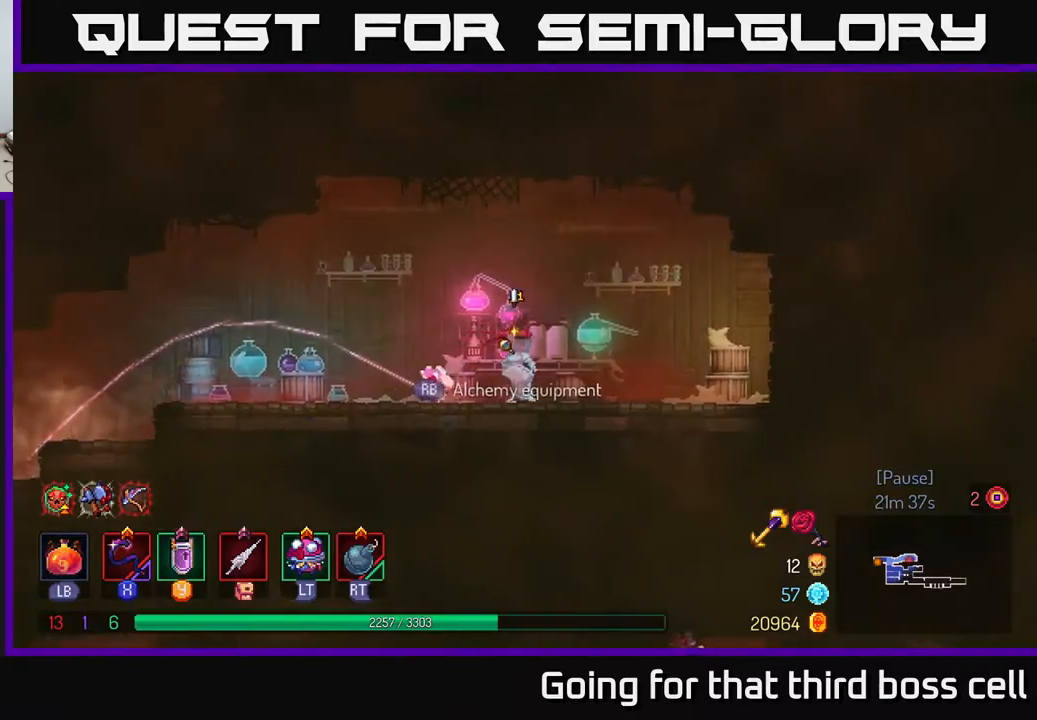
{"buttons": [], "left_stick": "left", "right_stick": "center", "events": [[300, "B", "down"], [433, "B", "up"]]}
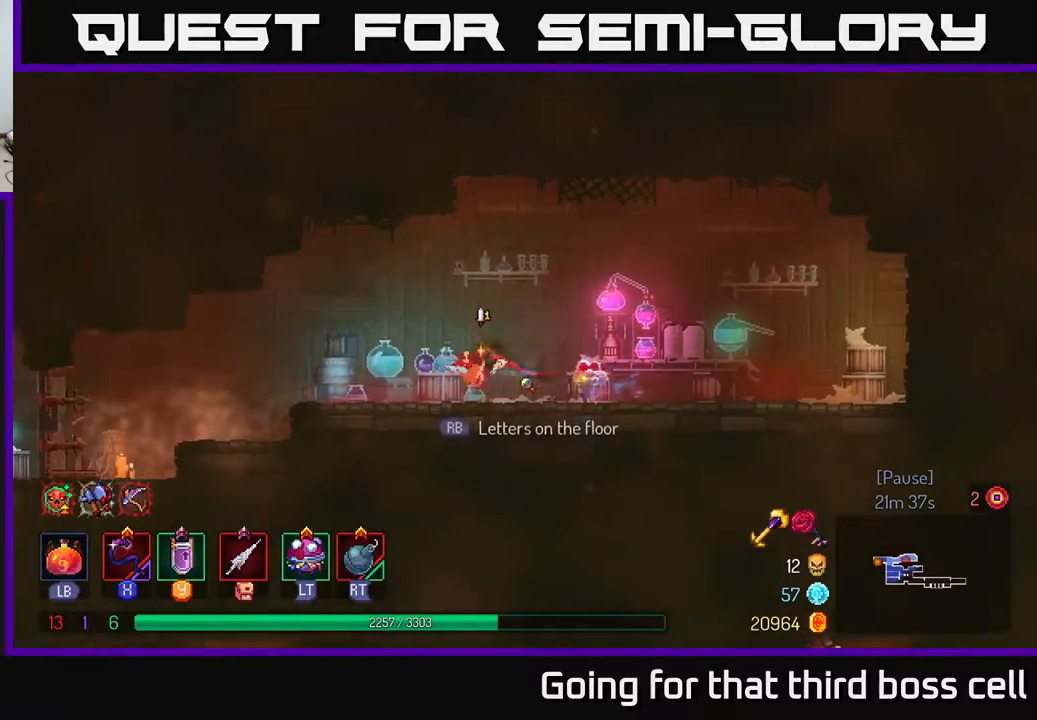
{"buttons": [], "left_stick": "left", "right_stick": "center", "events": [[250, "right_stick", "down-left"], [500, "right_stick", "center"]]}
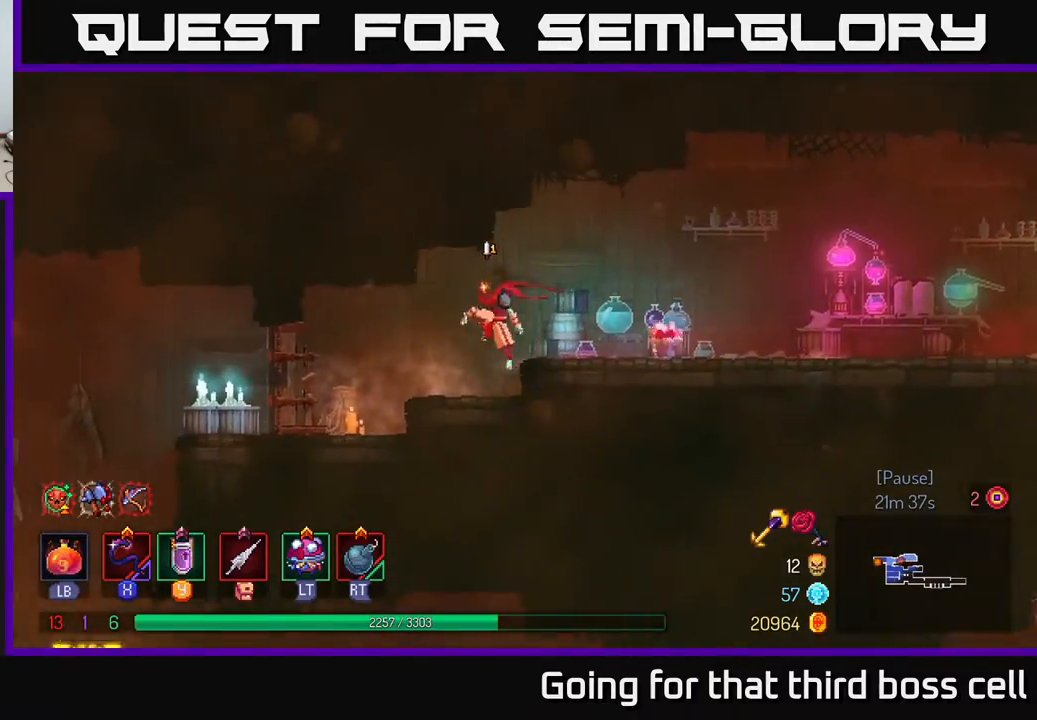
{"buttons": [], "left_stick": "left", "right_stick": "center", "events": [[217, "B", "down"], [367, "B", "up"]]}
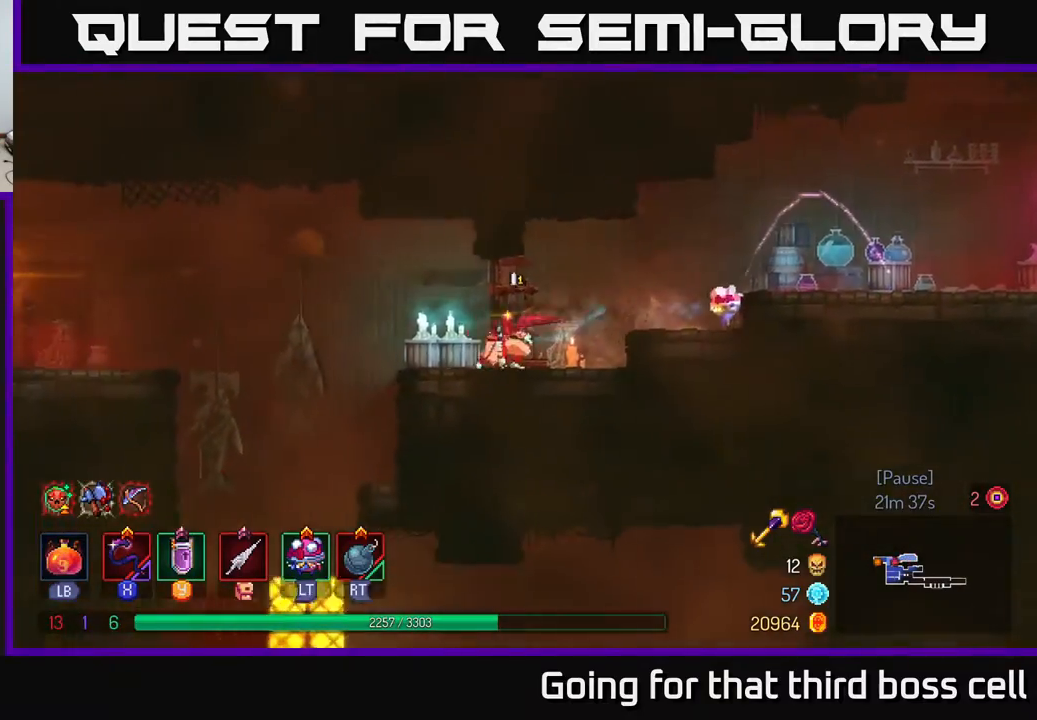
{"buttons": [], "left_stick": "down", "right_stick": "center", "events": [[133, "right_stick", "down-left"], [283, "right_stick", "center"], [417, "left_stick", "down"], [450, "A", "down"], [500, "A", "up"]]}
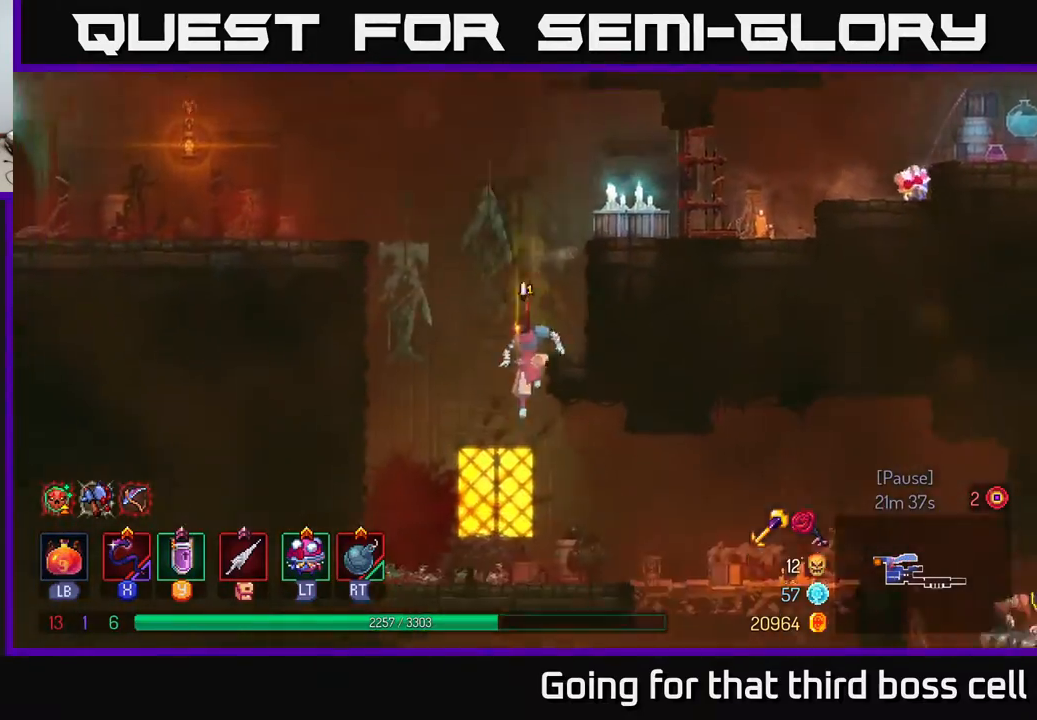
{"buttons": ["B"], "left_stick": "right", "right_stick": "center", "events": [[83, "left_stick", "center"], [200, "left_stick", "right"], [467, "B", "down"]]}
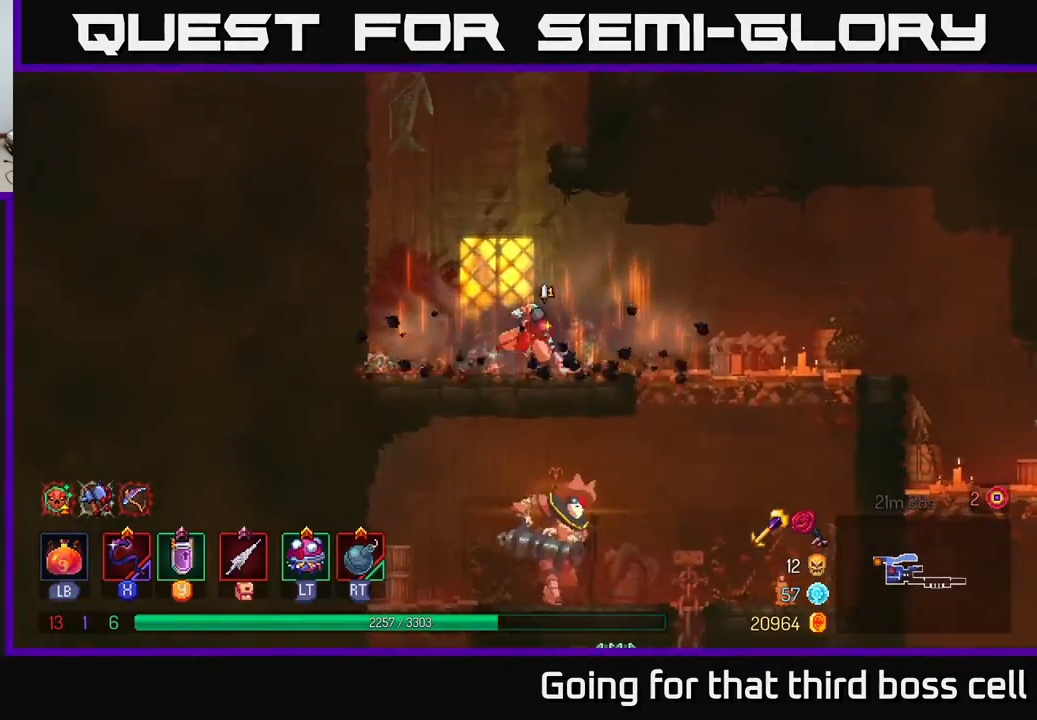
{"buttons": [], "left_stick": "down", "right_stick": "center", "events": [[50, "B", "up"], [217, "left_stick", "down"], [267, "A", "down"], [317, "A", "up"], [417, "A", "down"], [467, "A", "up"]]}
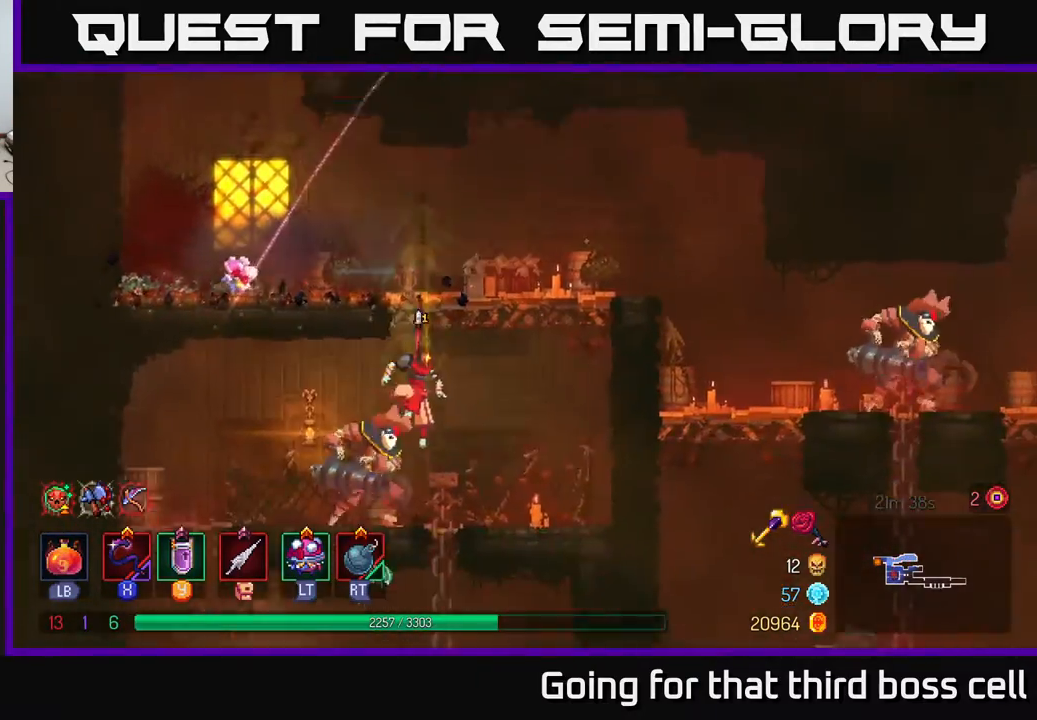
{"buttons": [], "left_stick": "right", "right_stick": "center", "events": [[150, "left_stick", "center"], [417, "left_stick", "right"]]}
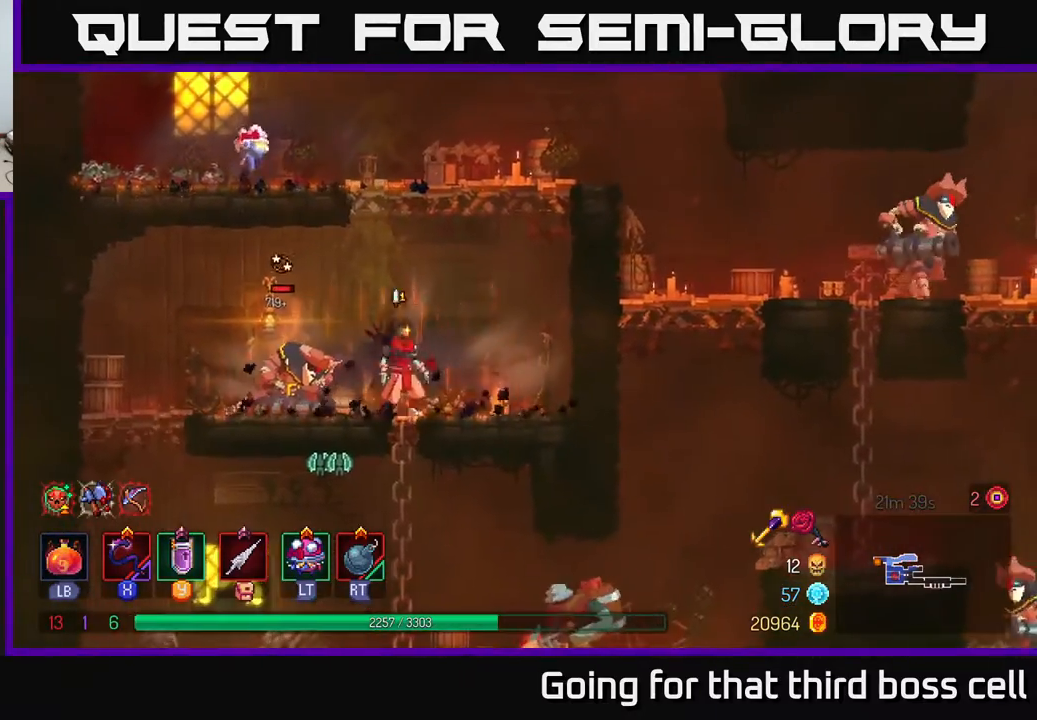
{"buttons": [], "left_stick": "center", "right_stick": "center", "events": [[183, "left_stick", "left"], [283, "X", "down"], [350, "X", "up"], [400, "left_stick", "center"]]}
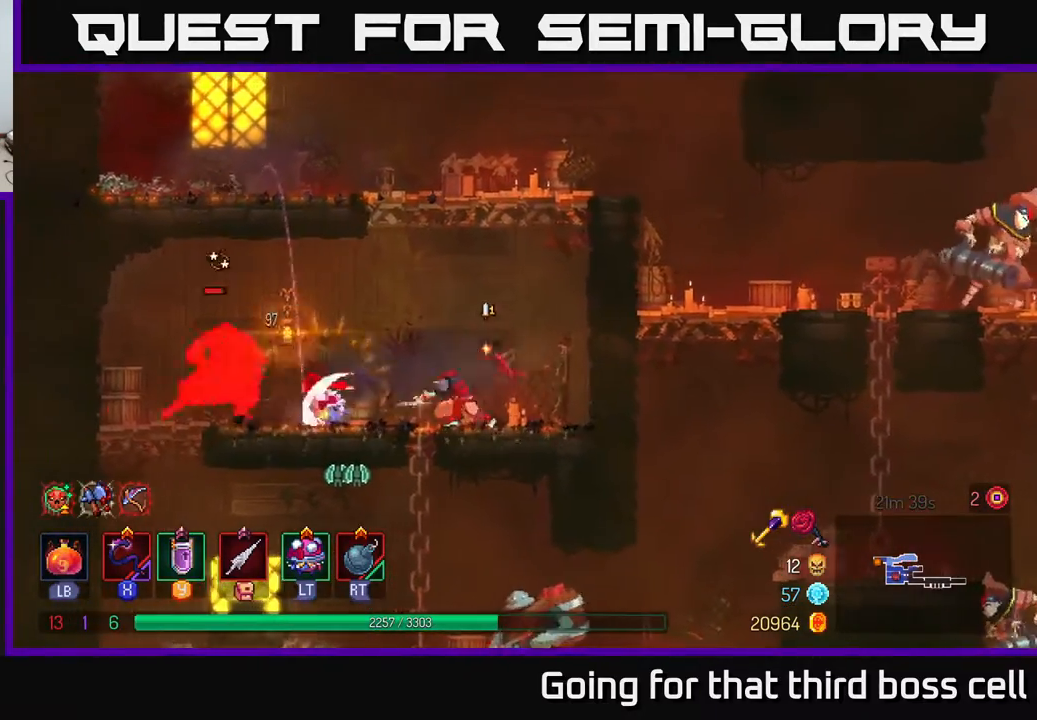
{"buttons": ["X"], "left_stick": "left", "right_stick": "center", "events": [[333, "left_stick", "left"], [400, "X", "down"]]}
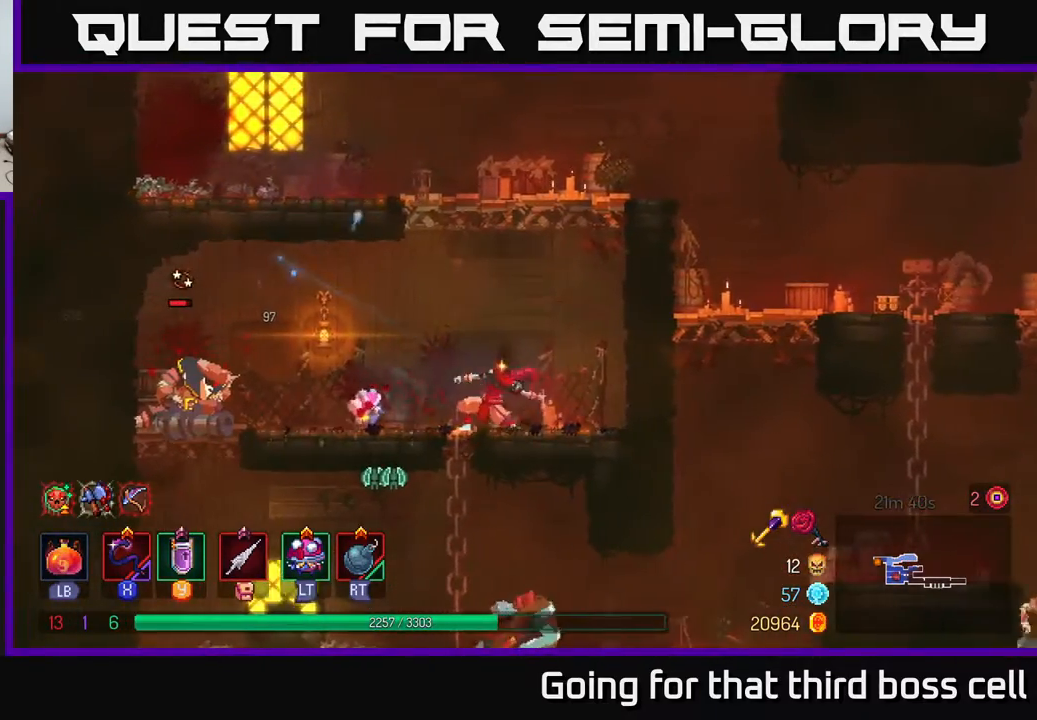
{"buttons": ["X"], "left_stick": "left", "right_stick": "center", "events": [[17, "X", "up"], [500, "X", "down"]]}
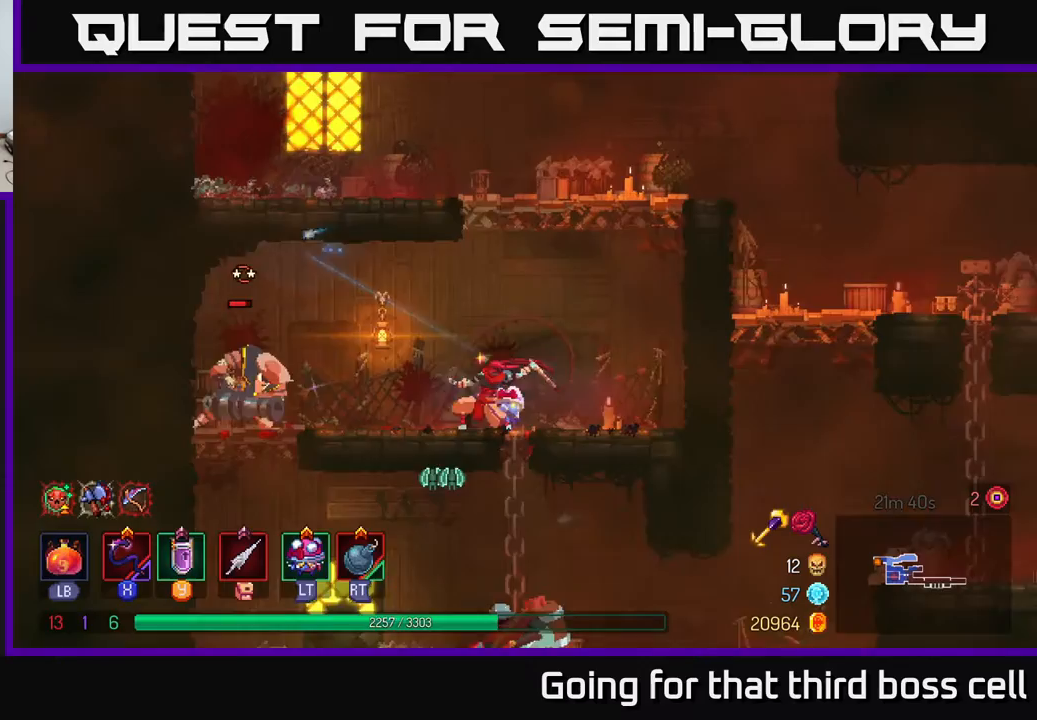
{"buttons": [], "left_stick": "center", "right_stick": "center", "events": [[100, "X", "up"], [133, "left_stick", "center"]]}
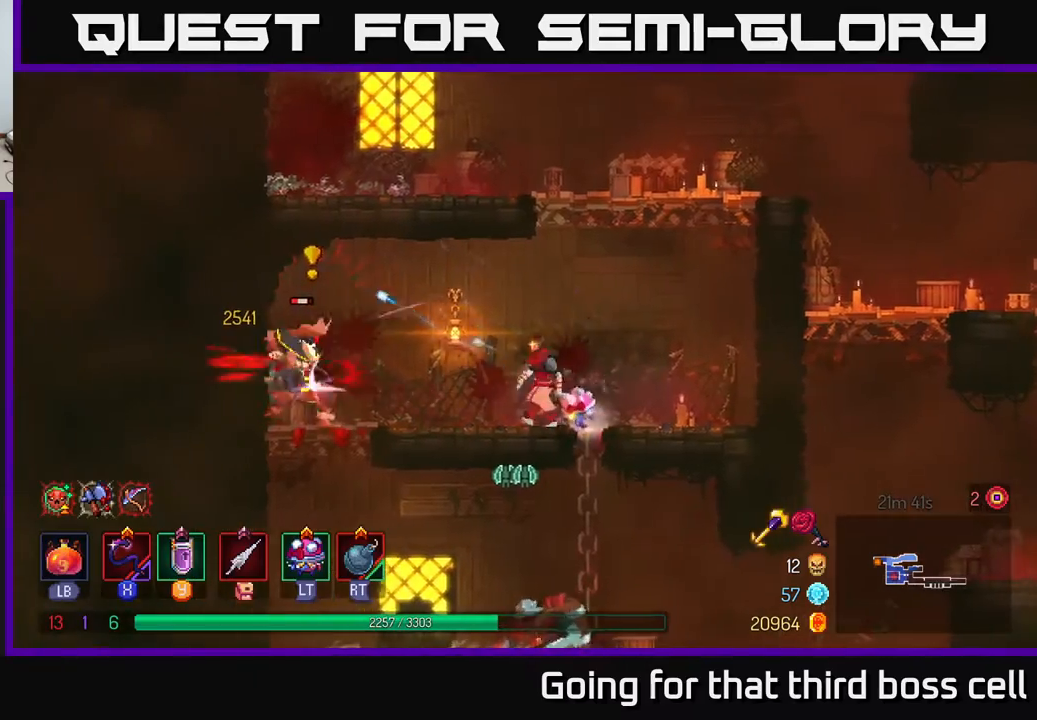
{"buttons": [], "left_stick": "right", "right_stick": "center", "events": [[17, "left_stick", "left"], [183, "B", "down"], [300, "B", "up"], [450, "left_stick", "center"], [500, "left_stick", "right"]]}
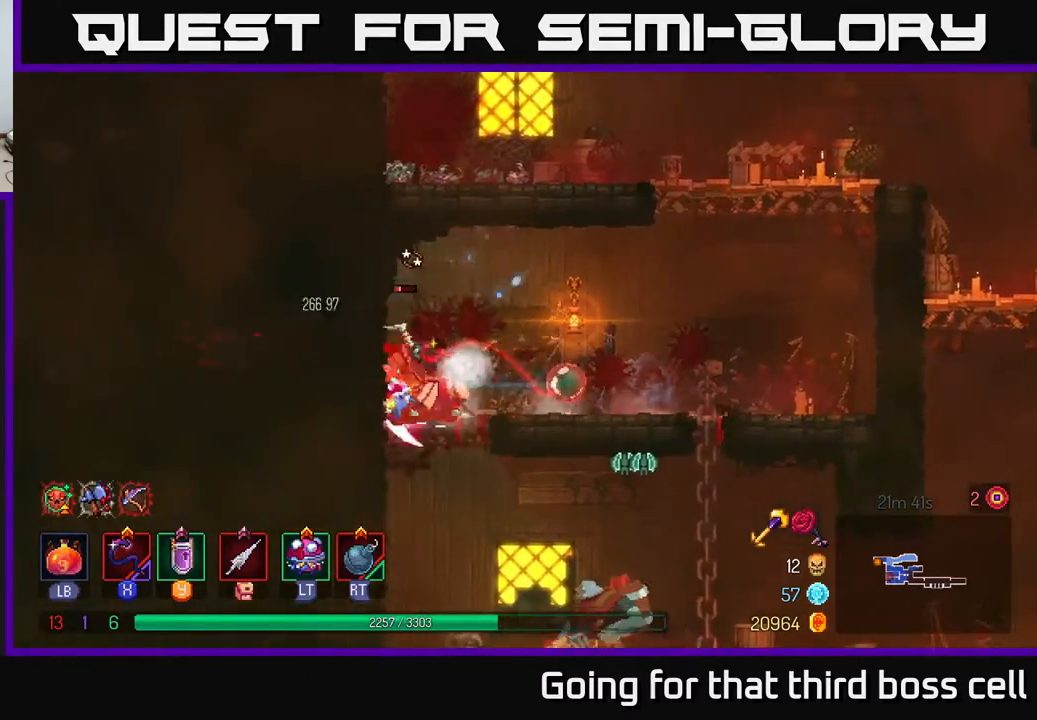
{"buttons": [], "left_stick": "center", "right_stick": "center", "events": [[33, "X", "down"], [133, "X", "up"], [133, "left_stick", "left"], [433, "left_stick", "center"]]}
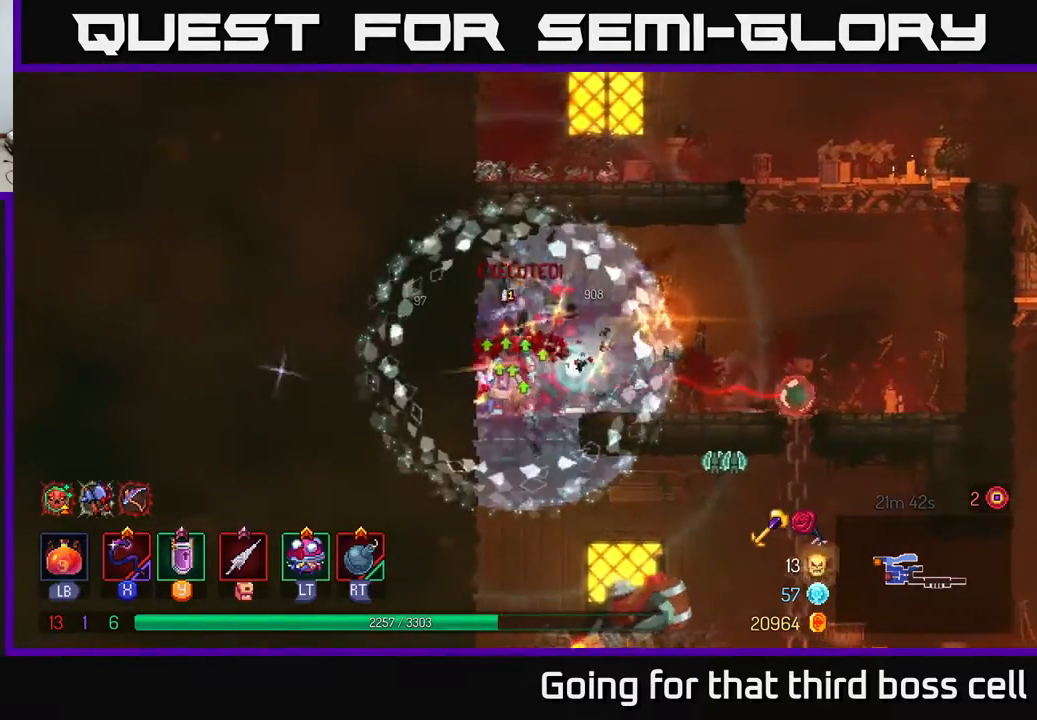
{"buttons": [], "left_stick": "down", "right_stick": "center", "events": [[183, "left_stick", "down"], [217, "A", "down"], [283, "A", "up"], [350, "A", "down"], [467, "A", "up"]]}
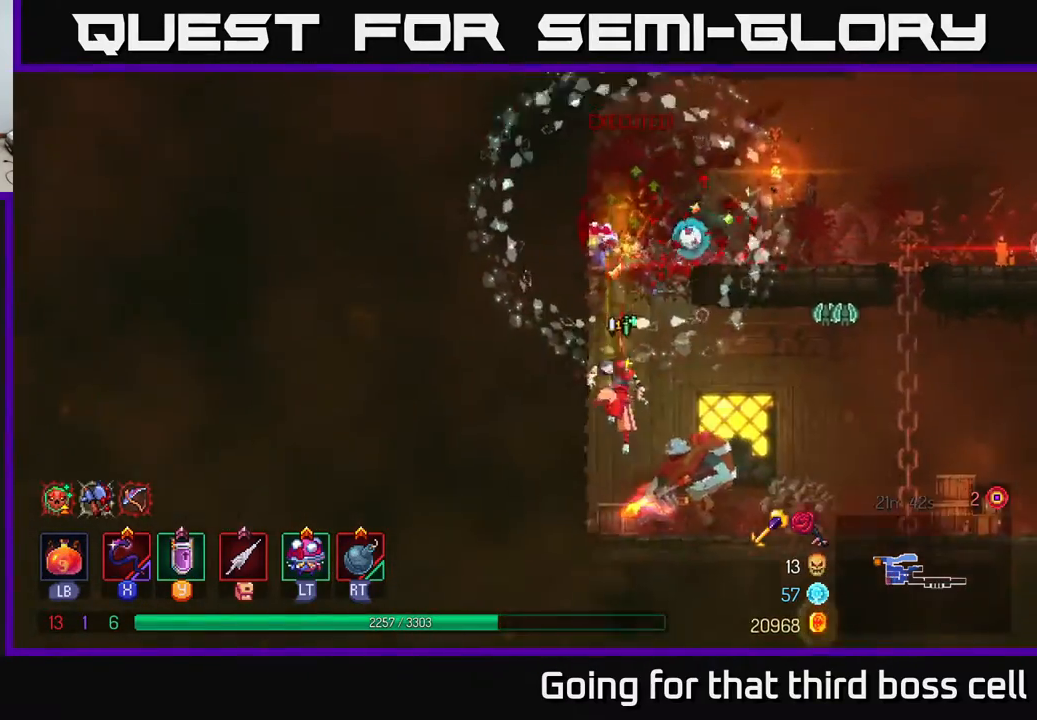
{"buttons": ["X"], "left_stick": "right", "right_stick": "center", "events": [[67, "left_stick", "center"], [417, "left_stick", "right"], [450, "X", "down"]]}
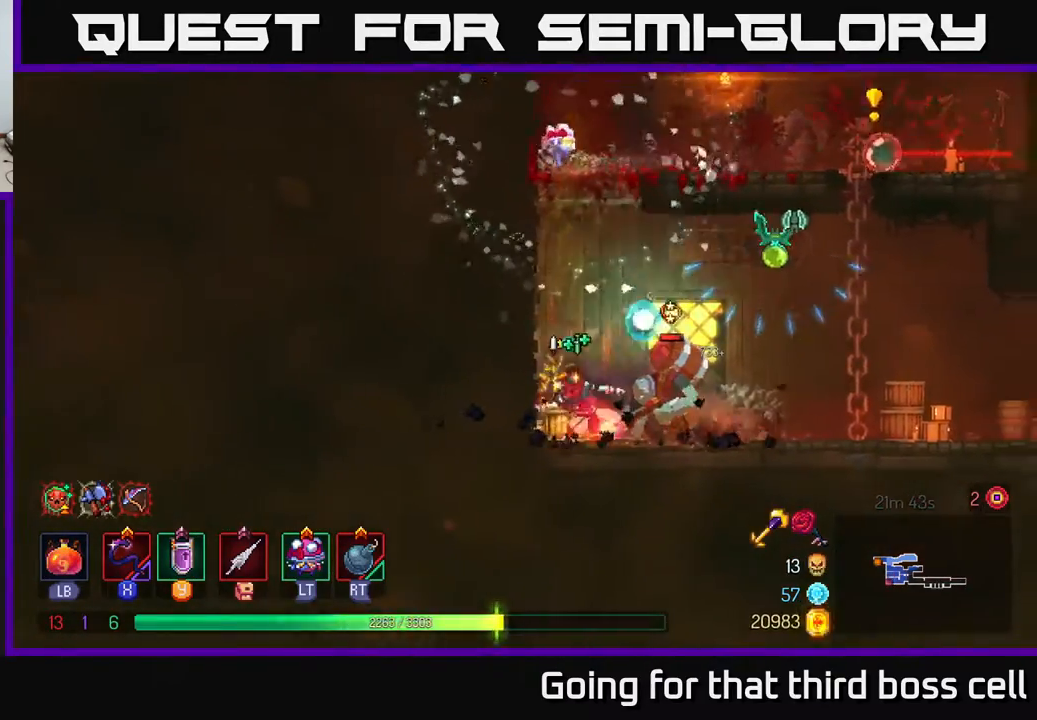
{"buttons": ["A"], "left_stick": "center", "right_stick": "center", "events": [[17, "X", "up"], [67, "left_stick", "center"], [433, "A", "down"]]}
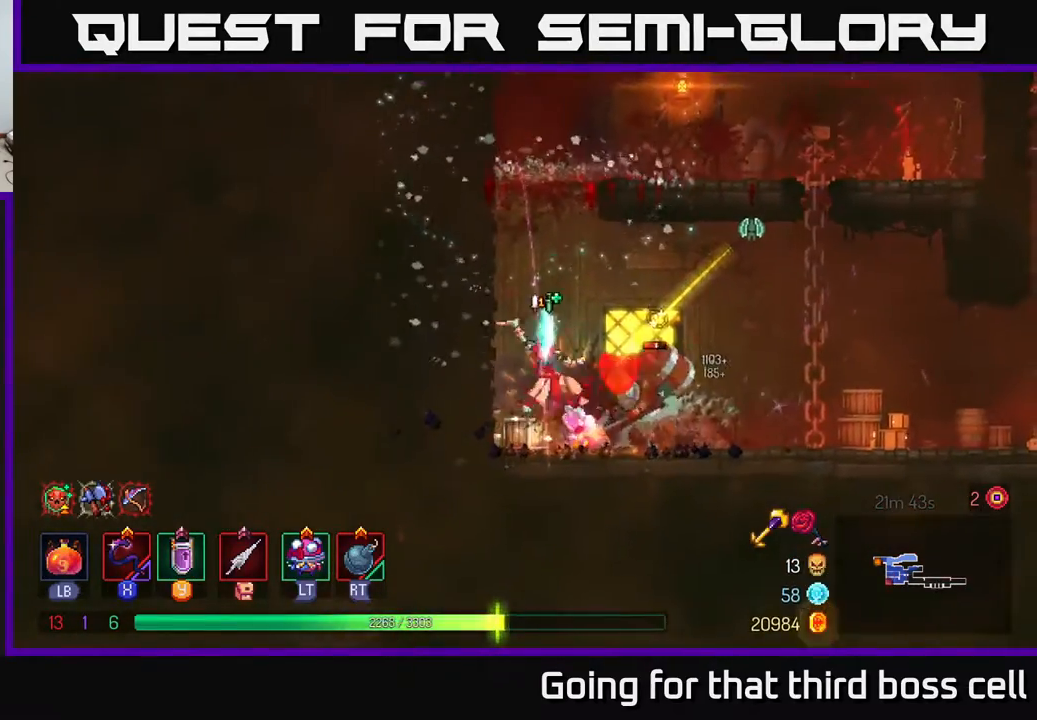
{"buttons": [], "left_stick": "right", "right_stick": "center", "events": [[33, "X", "down"], [50, "A", "up"], [133, "X", "up"], [467, "left_stick", "right"]]}
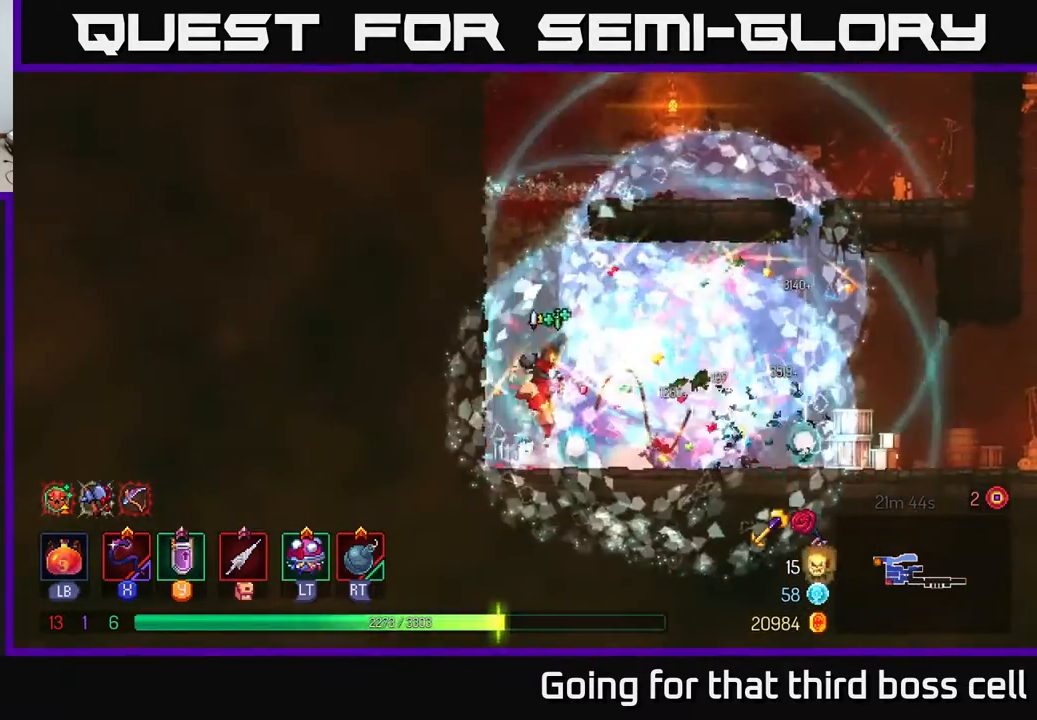
{"buttons": [], "left_stick": "right", "right_stick": "center", "events": [[50, "B", "down"], [150, "B", "up"]]}
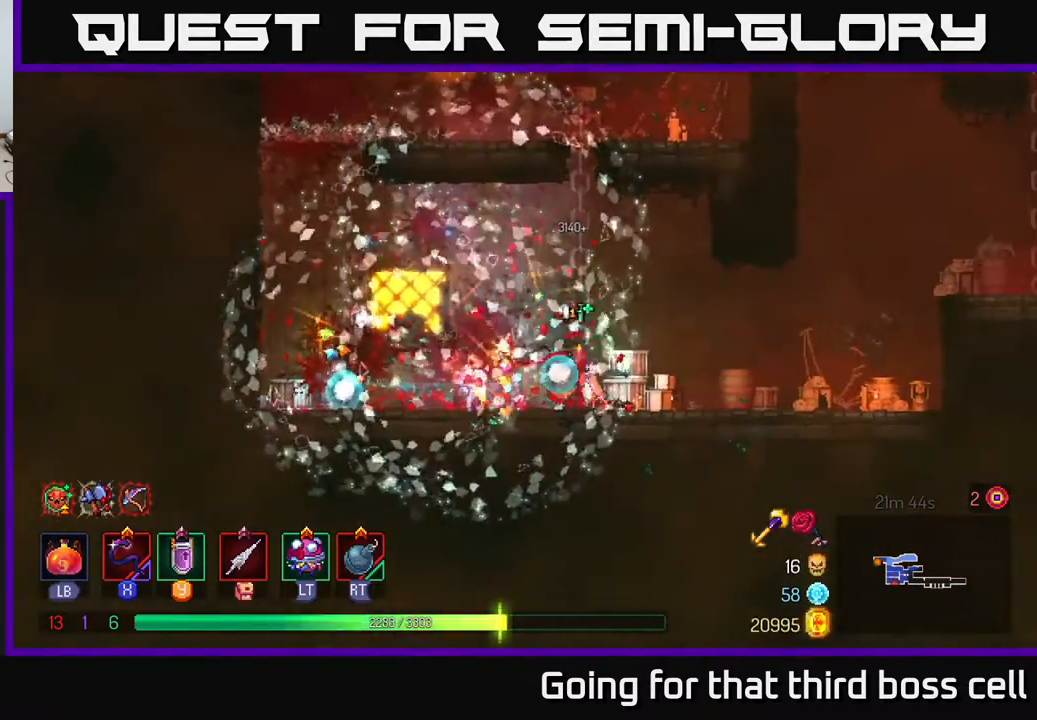
{"buttons": ["A"], "left_stick": "right", "right_stick": "center", "events": [[450, "A", "down"]]}
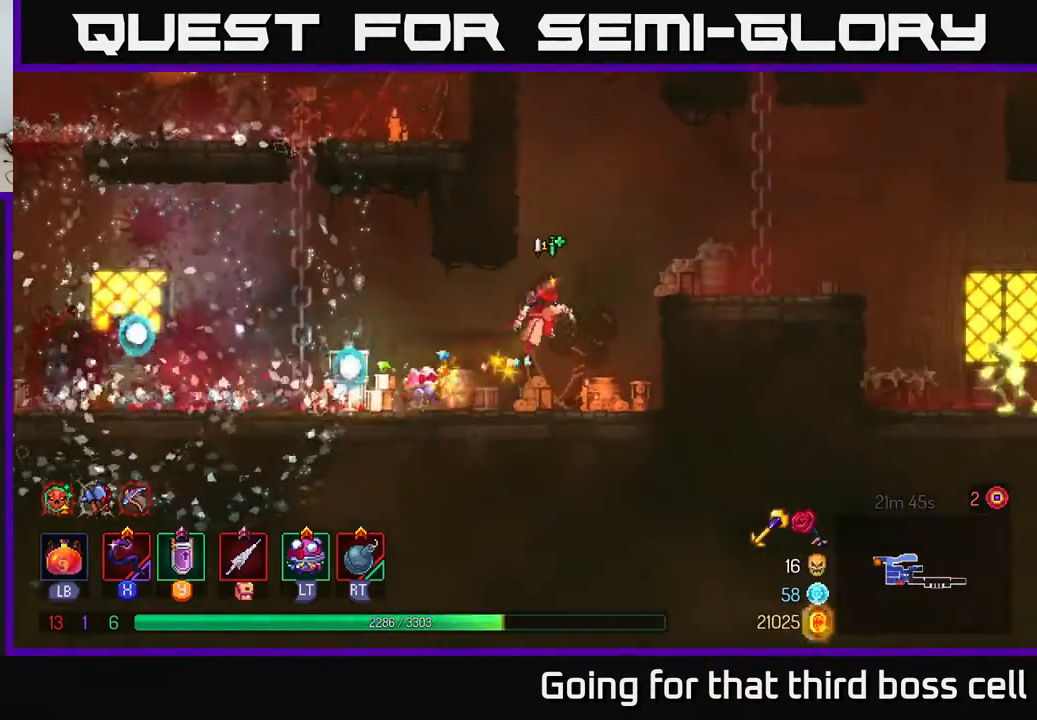
{"buttons": ["B"], "left_stick": "right", "right_stick": "center", "events": [[50, "A", "up"], [83, "A", "down"], [250, "A", "up"], [467, "B", "down"]]}
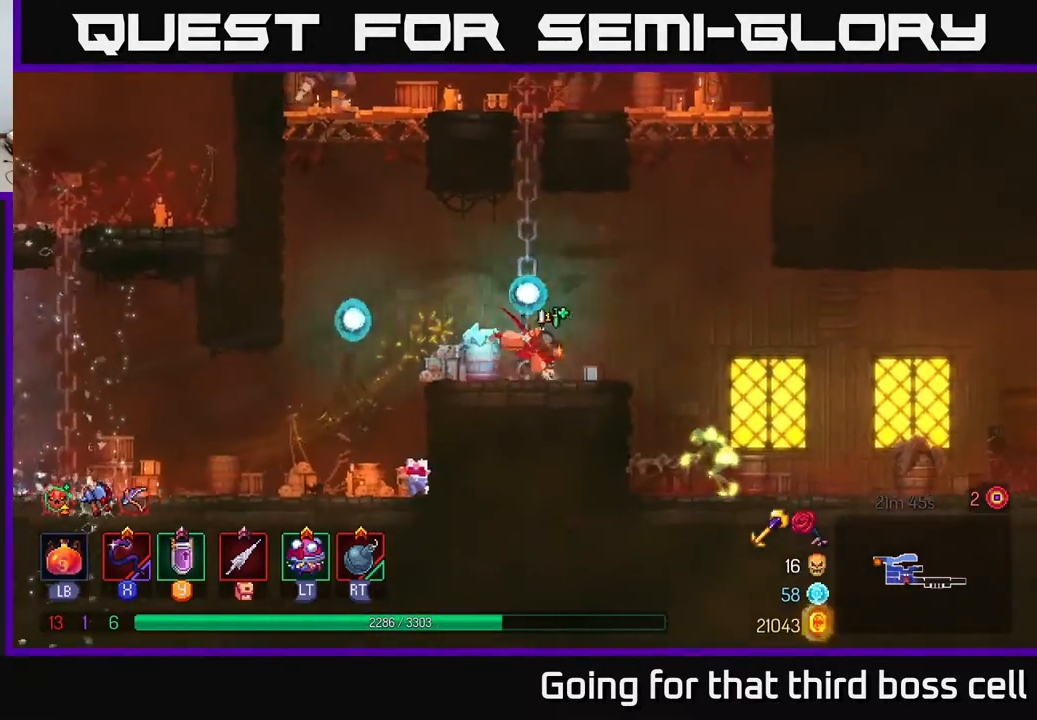
{"buttons": [], "left_stick": "right", "right_stick": "center", "events": [[133, "B", "up"]]}